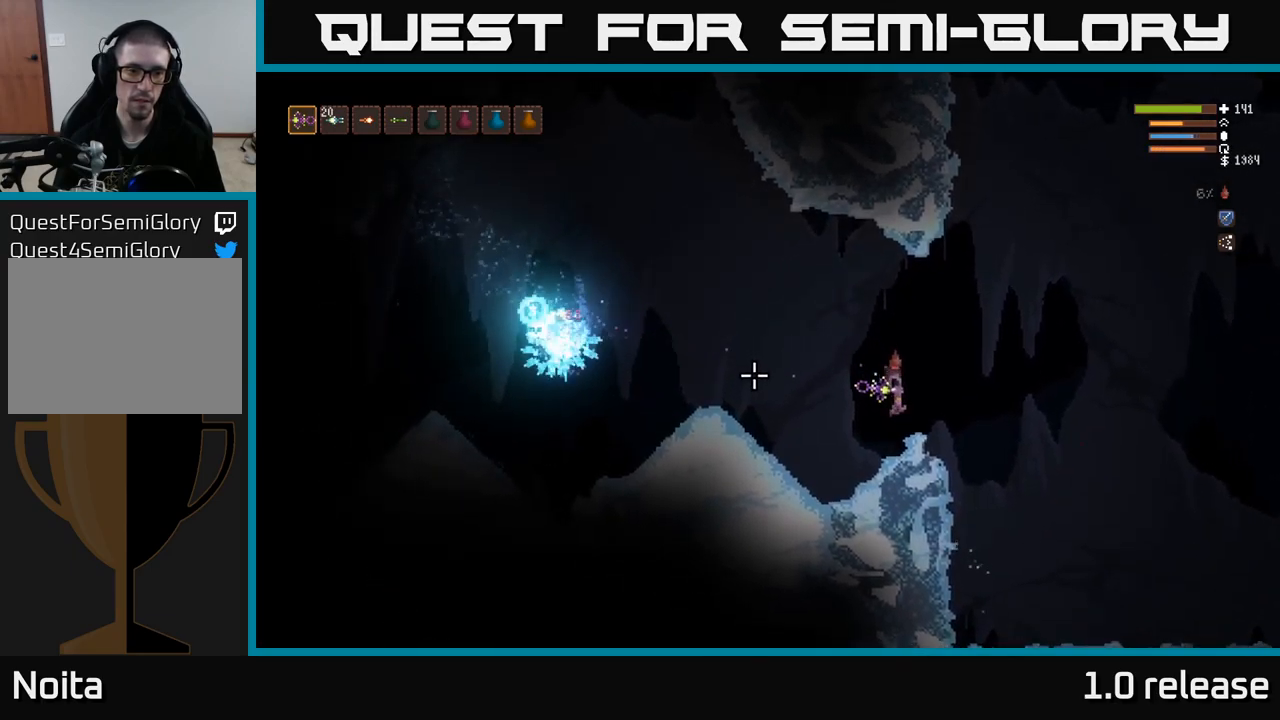
Gameplay with a controller (Xbox layout); each line is a JSON object with the inputs held at the frame after it. "events" lists button and stick changes between this image and that frame as [ms after this image, input, new state], when the widget could be followed in between. Not read: R3.
{"buttons": [], "left_stick": "center", "right_stick": "left", "events": []}
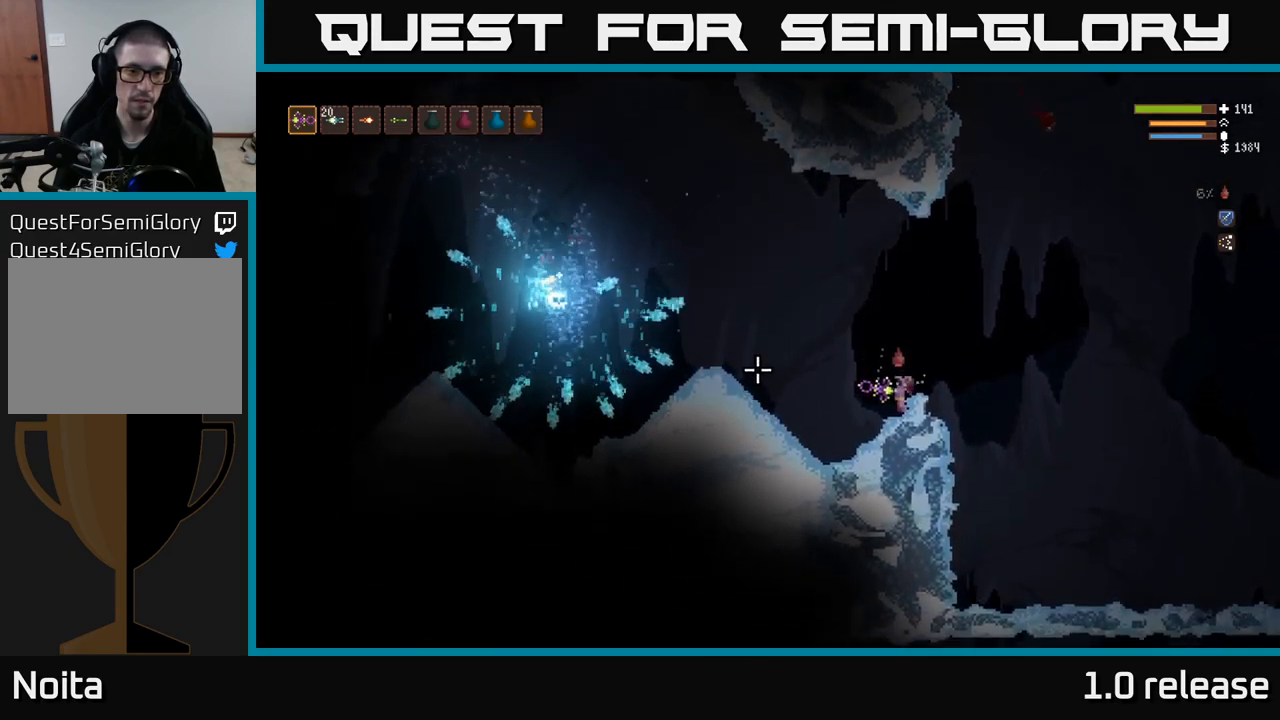
{"buttons": [], "left_stick": "center", "right_stick": "left", "events": [[150, "R2", "down"], [250, "R2", "up"]]}
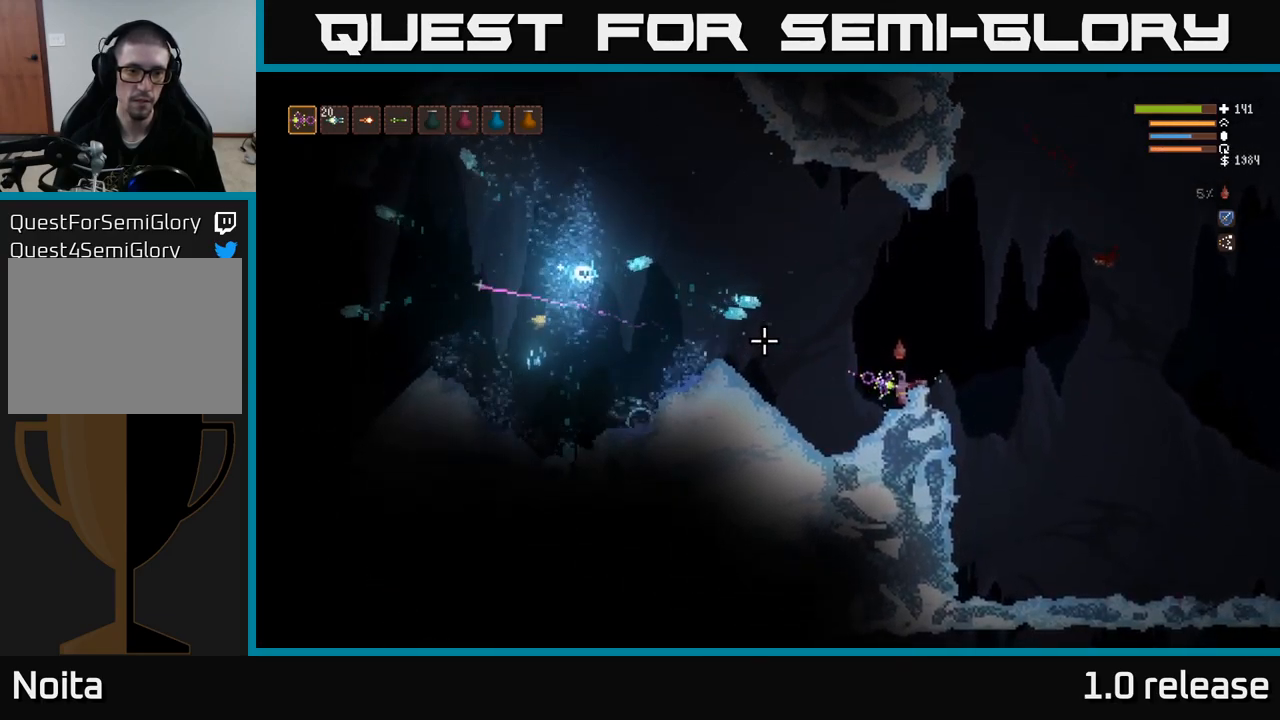
{"buttons": [], "left_stick": "right", "right_stick": "left", "events": [[166, "L2", "down"], [283, "left_stick", "right"], [350, "L2", "up"]]}
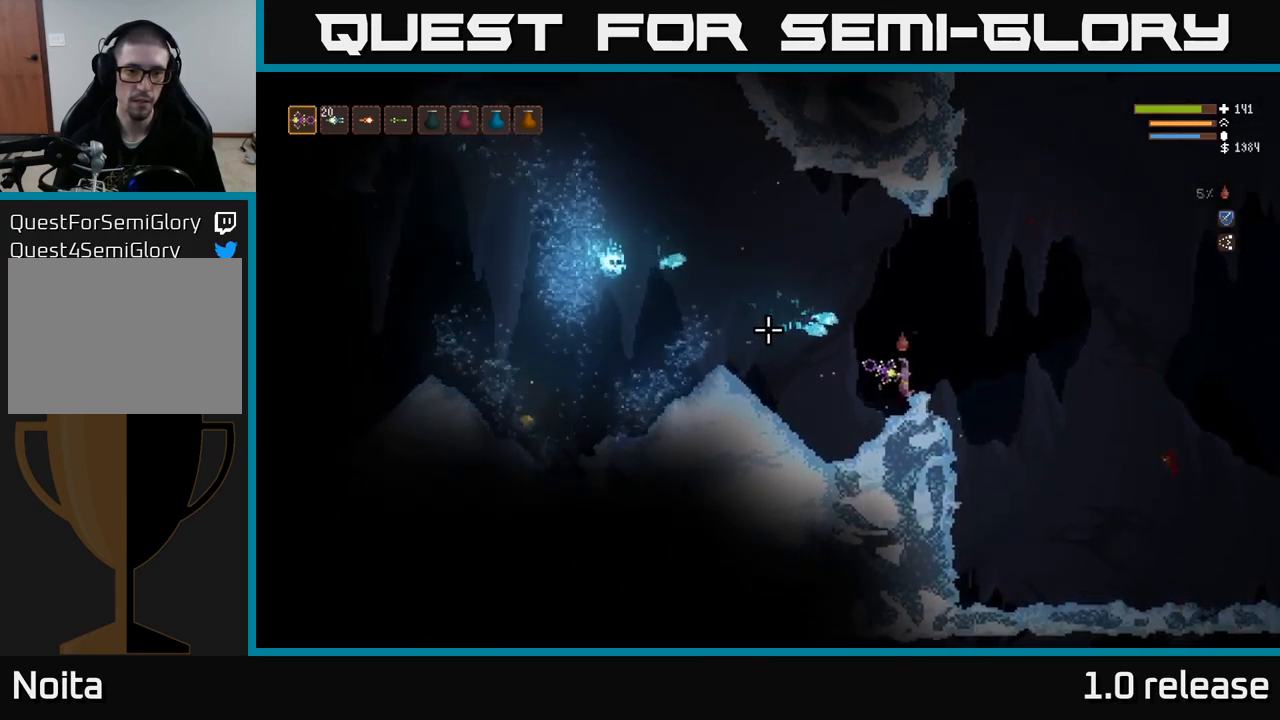
{"buttons": [], "left_stick": "right", "right_stick": "up-left", "events": [[83, "R2", "down"], [183, "R2", "up"], [233, "right_stick", "up-left"]]}
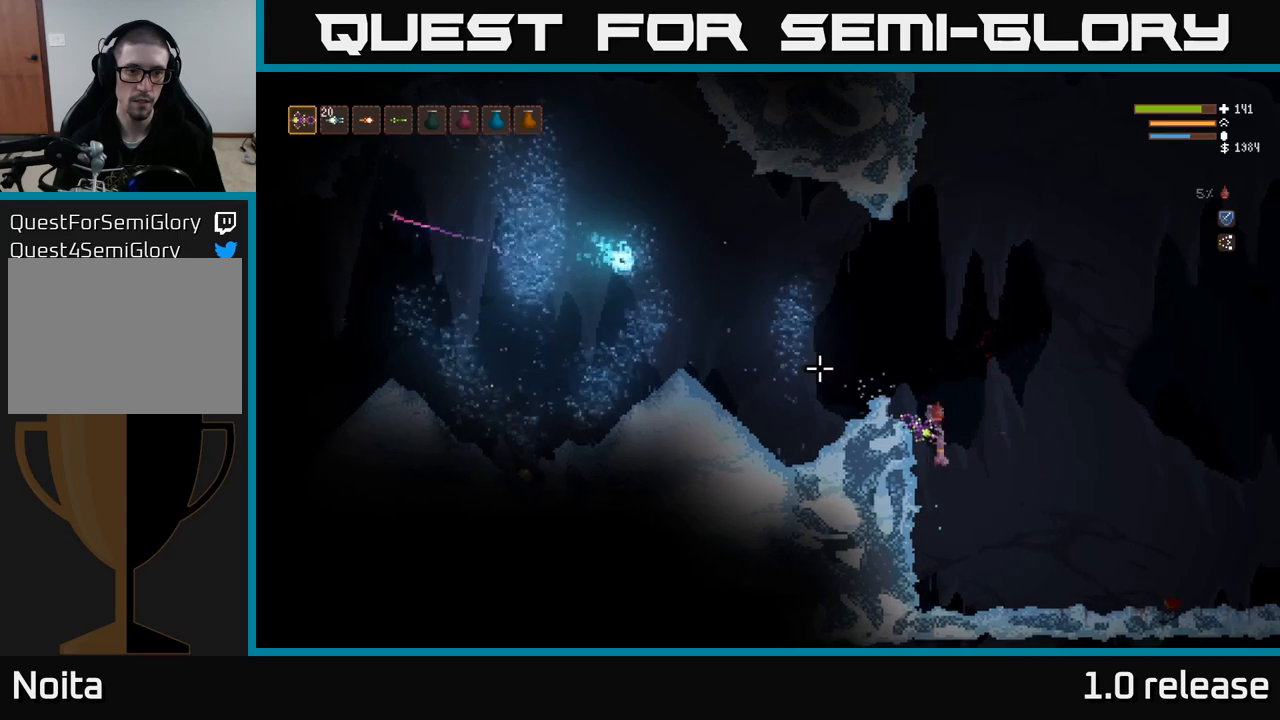
{"buttons": ["L2"], "left_stick": "right", "right_stick": "up-left", "events": [[17, "L2", "down"]]}
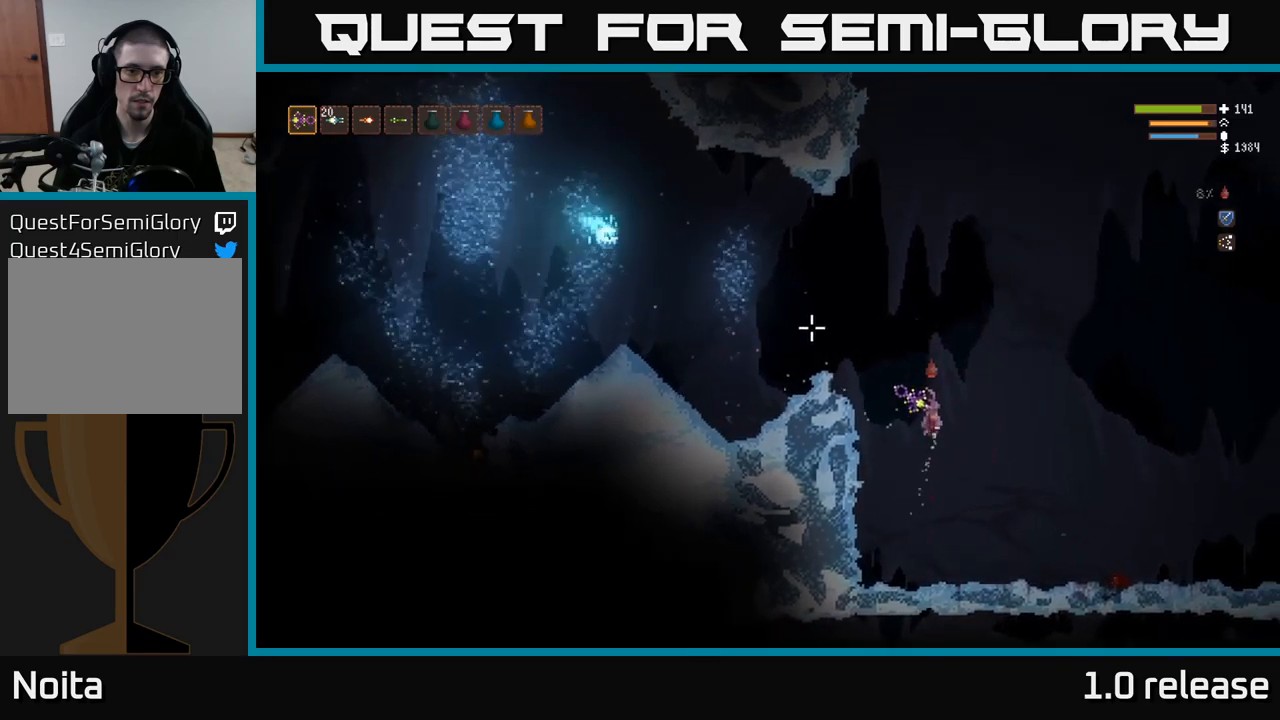
{"buttons": ["L2"], "left_stick": "left", "right_stick": "up-left", "events": [[33, "R2", "down"], [100, "L2", "up"], [100, "R2", "up"], [233, "left_stick", "center"], [417, "left_stick", "left"], [433, "L2", "down"]]}
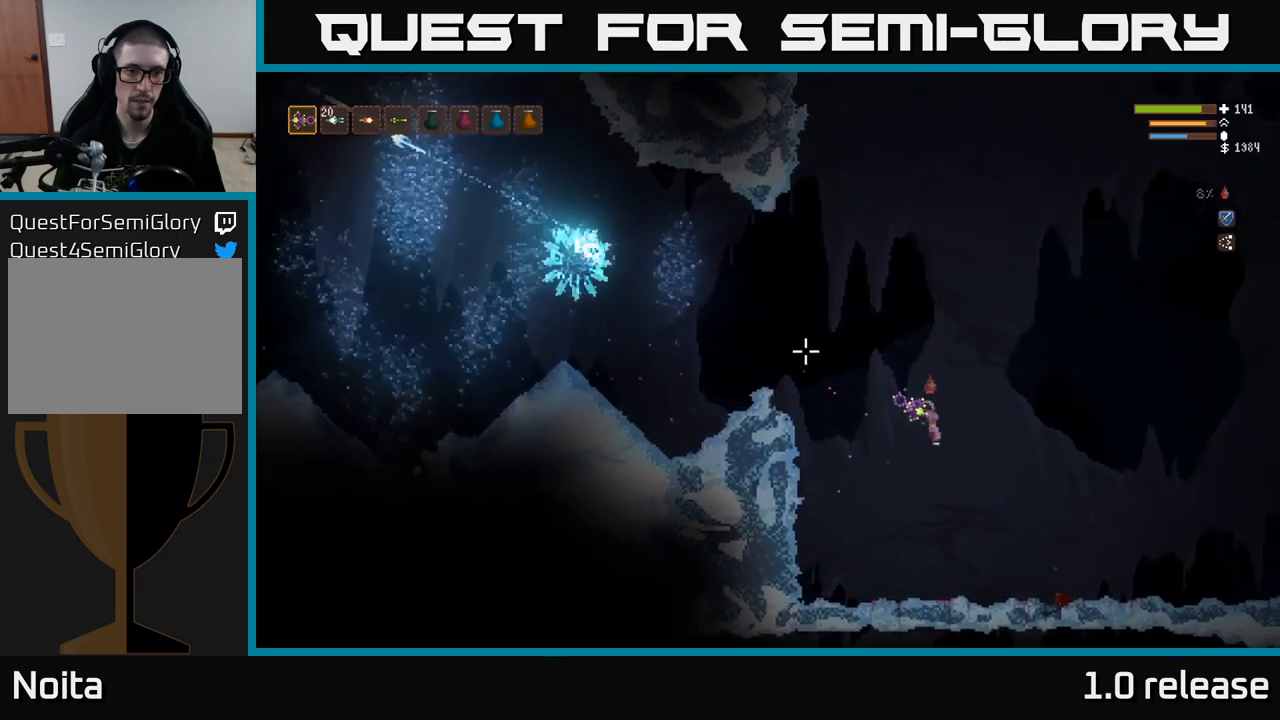
{"buttons": ["R2"], "left_stick": "center", "right_stick": "up-left", "events": [[150, "L2", "up"], [433, "R2", "down"], [433, "left_stick", "center"]]}
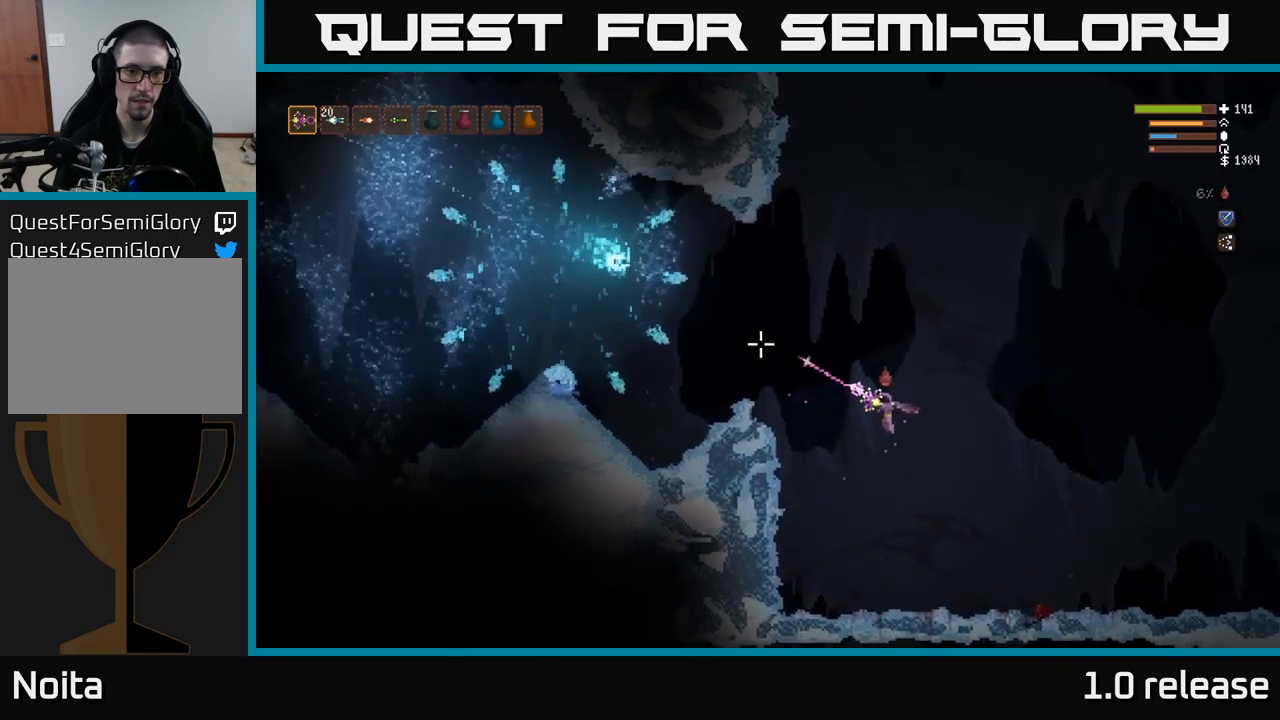
{"buttons": [], "left_stick": "center", "right_stick": "up-left", "events": [[17, "left_stick", "right"], [33, "L2", "down"], [50, "R2", "up"], [183, "L2", "up"], [183, "left_stick", "center"]]}
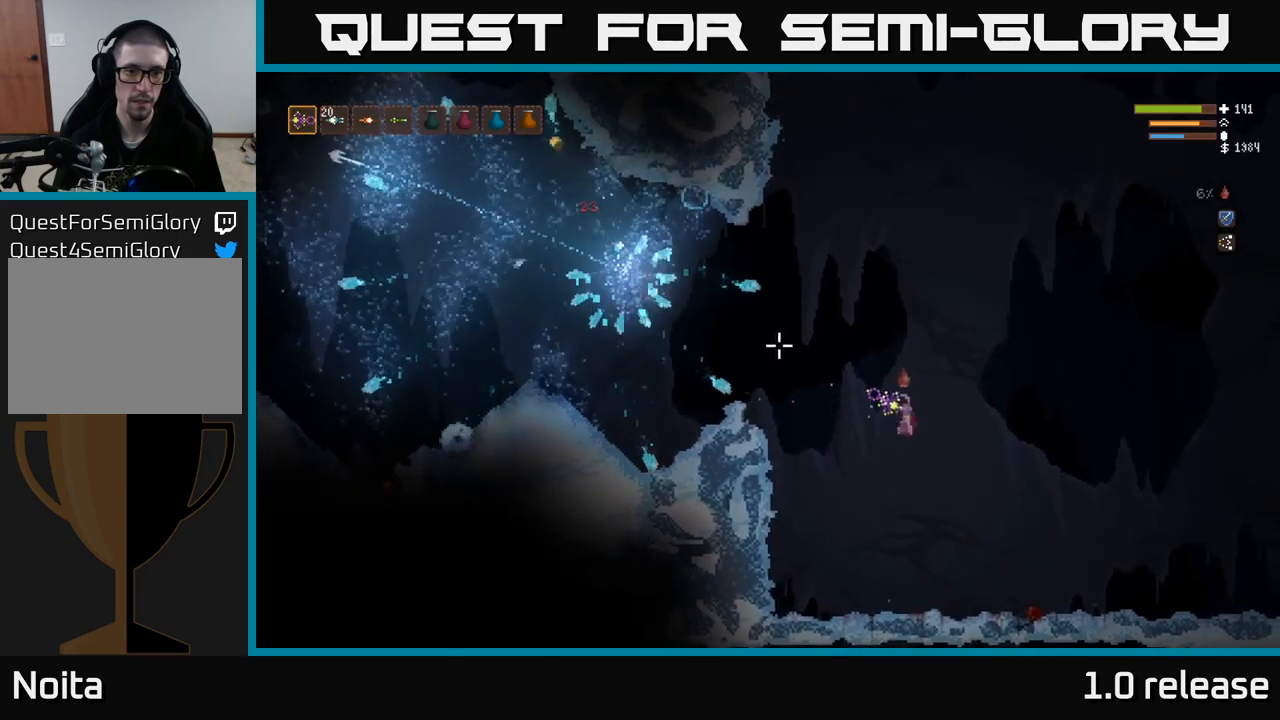
{"buttons": [], "left_stick": "left", "right_stick": "up-left", "events": [[250, "left_stick", "left"]]}
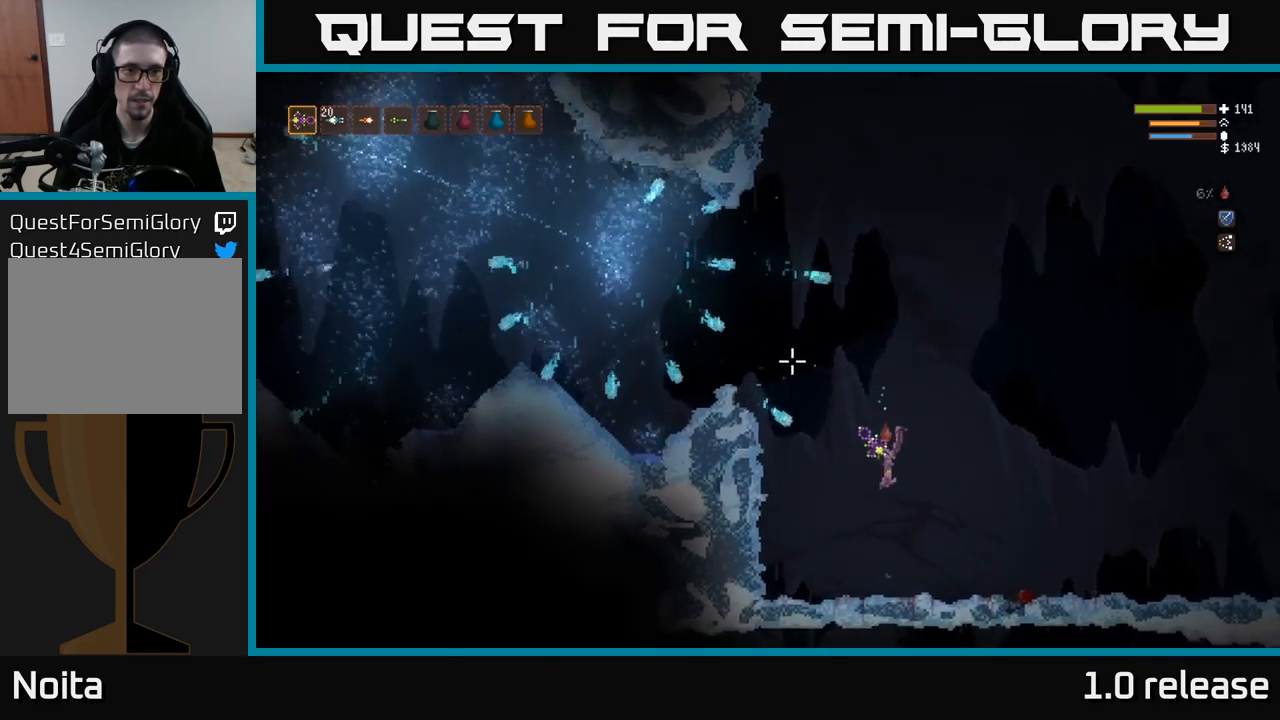
{"buttons": [], "left_stick": "center", "right_stick": "up", "events": [[283, "right_stick", "up"], [300, "left_stick", "center"]]}
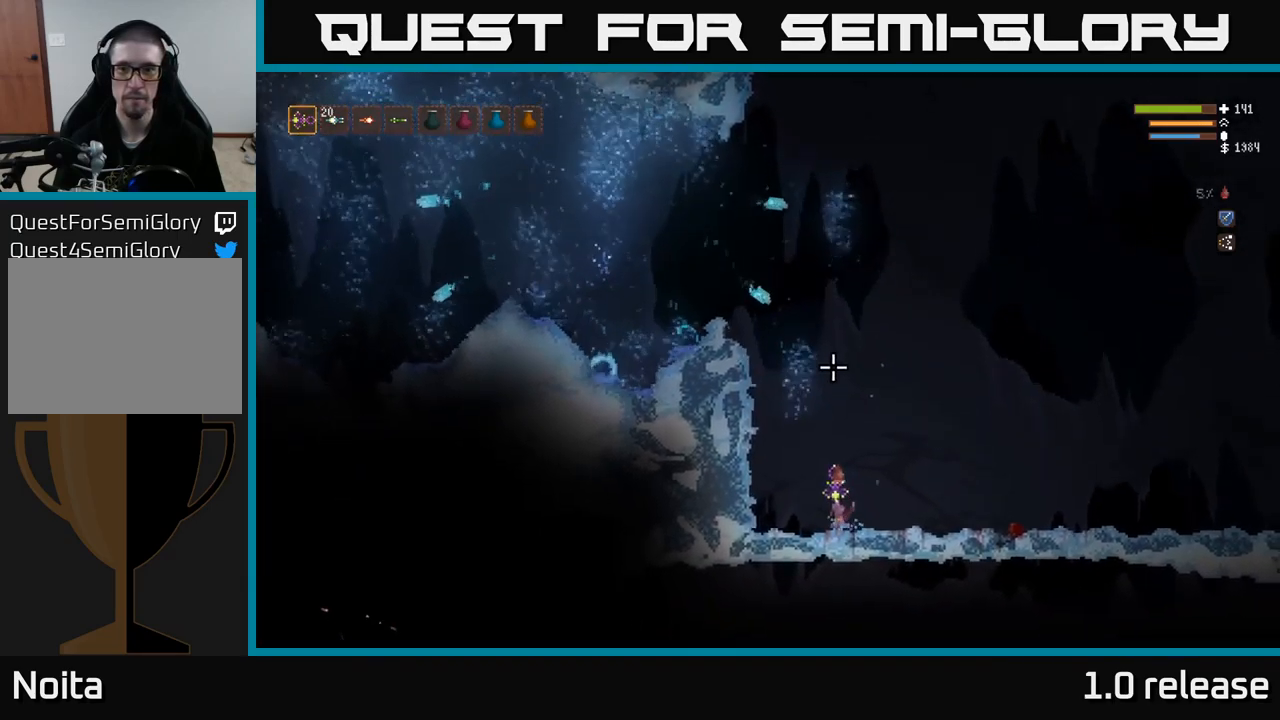
{"buttons": [], "left_stick": "center", "right_stick": "up", "events": []}
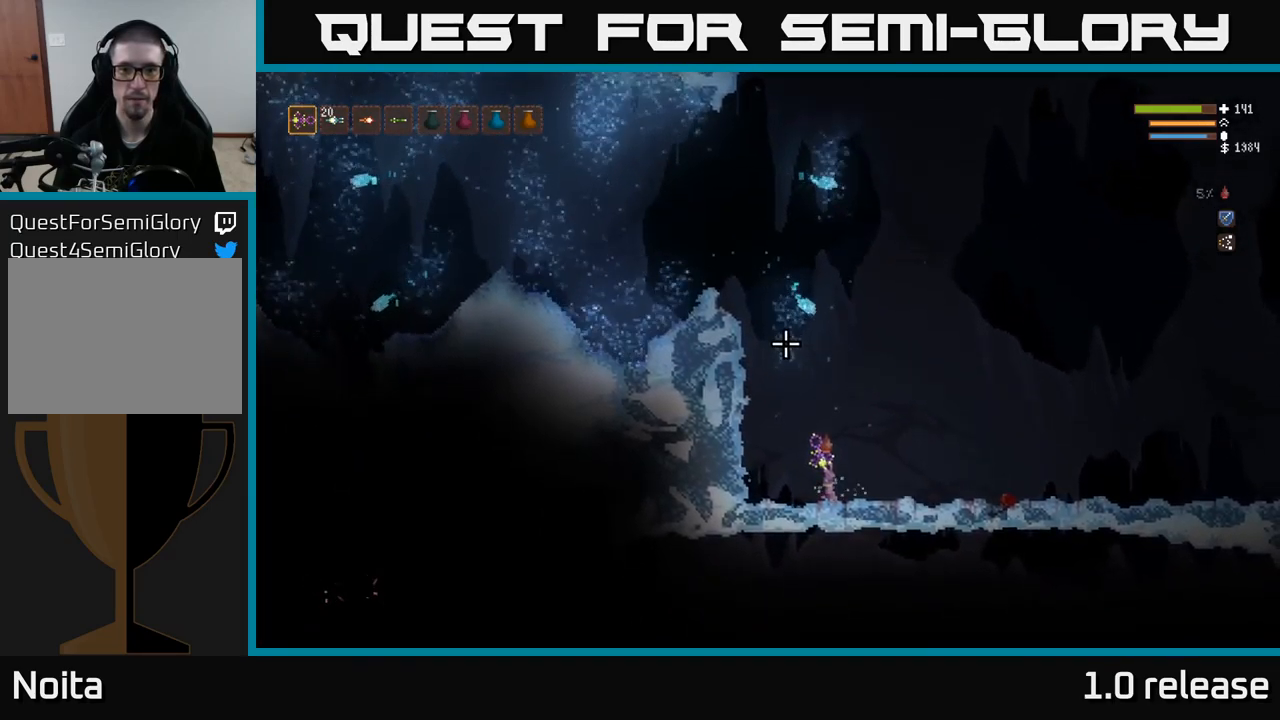
{"buttons": [], "left_stick": "left", "right_stick": "up", "events": [[267, "left_stick", "left"], [400, "L2", "down"], [500, "L2", "up"]]}
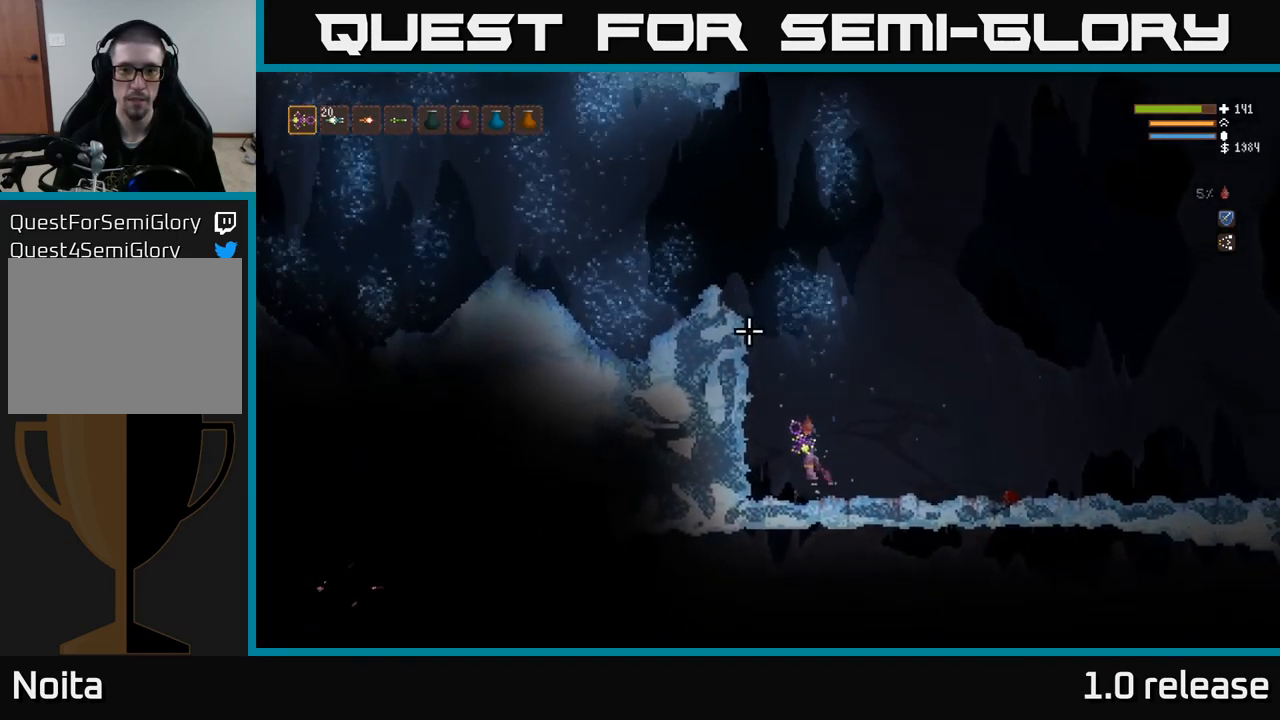
{"buttons": ["L2"], "left_stick": "right", "right_stick": "up", "events": [[333, "L2", "down"], [450, "left_stick", "right"]]}
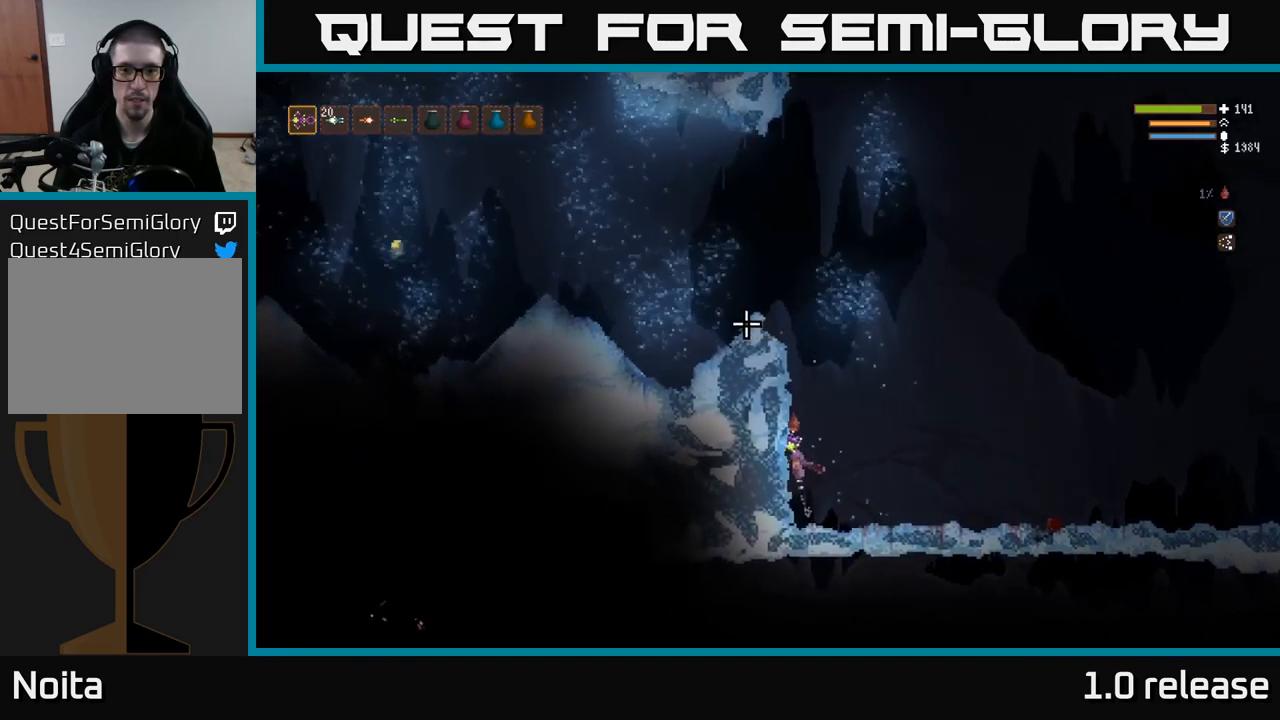
{"buttons": ["L2"], "left_stick": "center", "right_stick": "up-left", "events": [[133, "right_stick", "up-left"], [217, "left_stick", "center"], [283, "left_stick", "left"], [400, "left_stick", "center"]]}
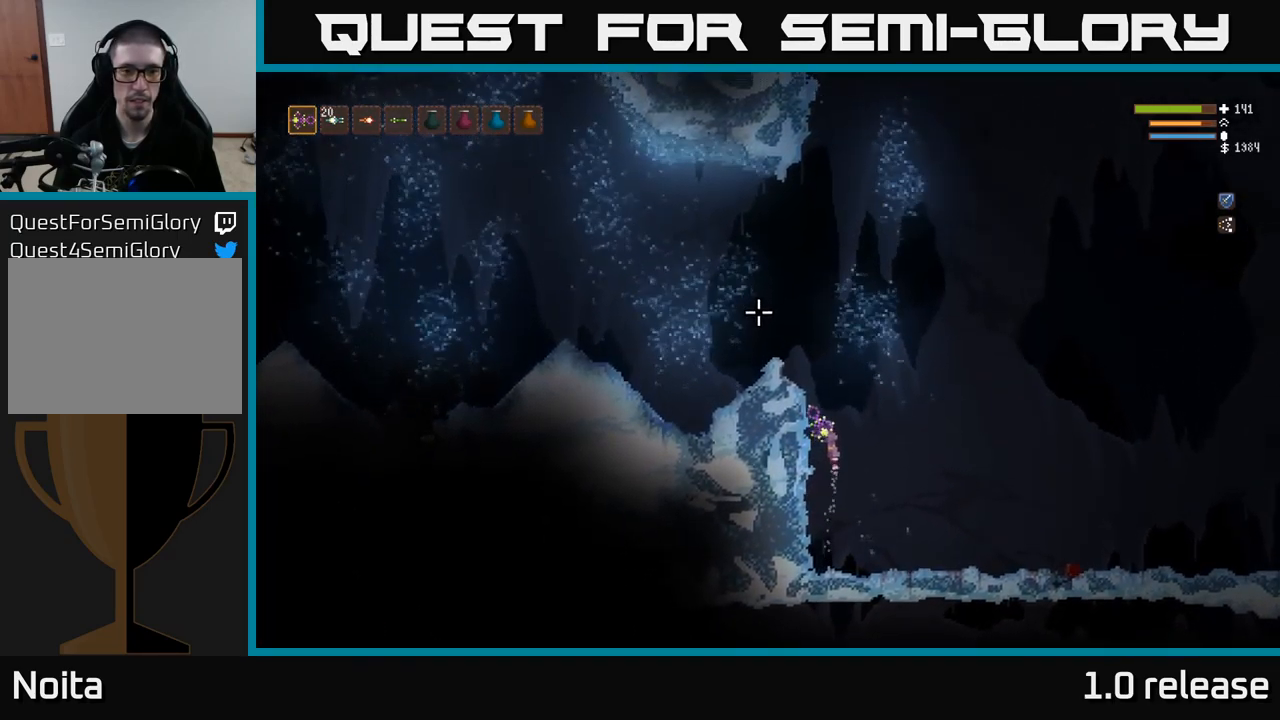
{"buttons": ["L2"], "left_stick": "left", "right_stick": "up-left", "events": [[184, "left_stick", "left"]]}
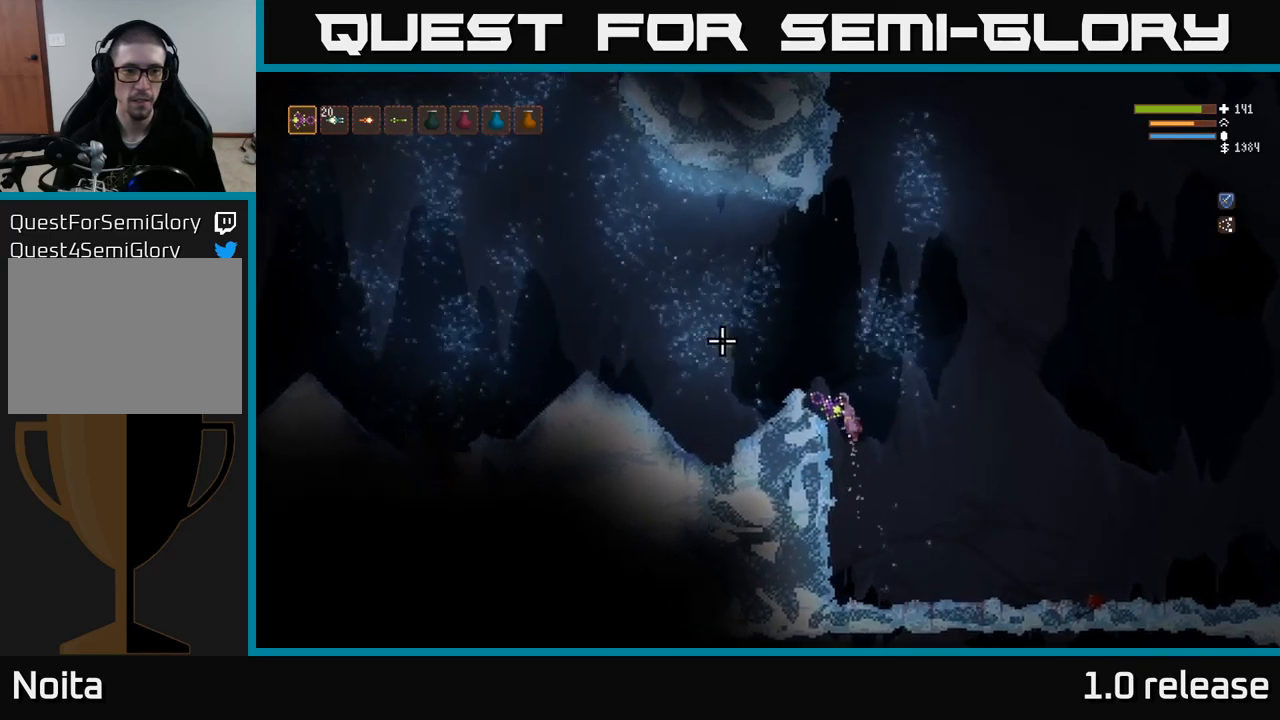
{"buttons": [], "left_stick": "left", "right_stick": "up-left", "events": [[184, "L2", "up"]]}
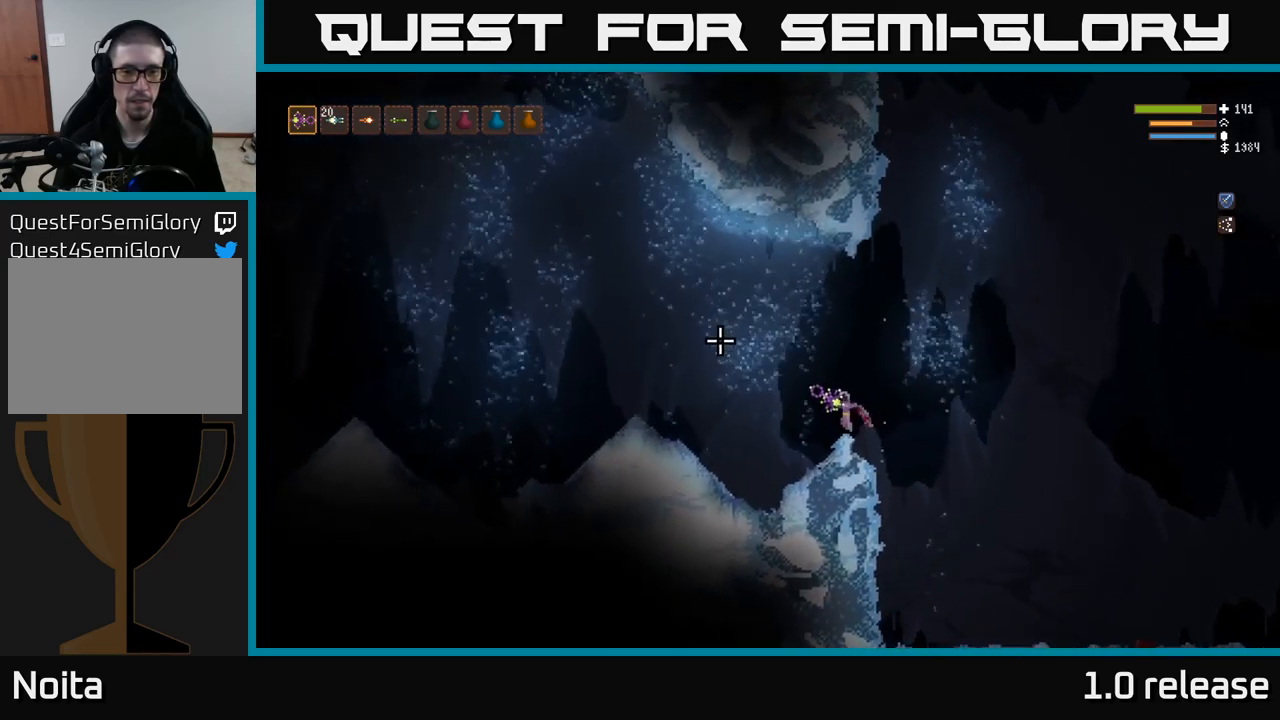
{"buttons": ["L2"], "left_stick": "left", "right_stick": "up-left", "events": [[467, "L2", "down"]]}
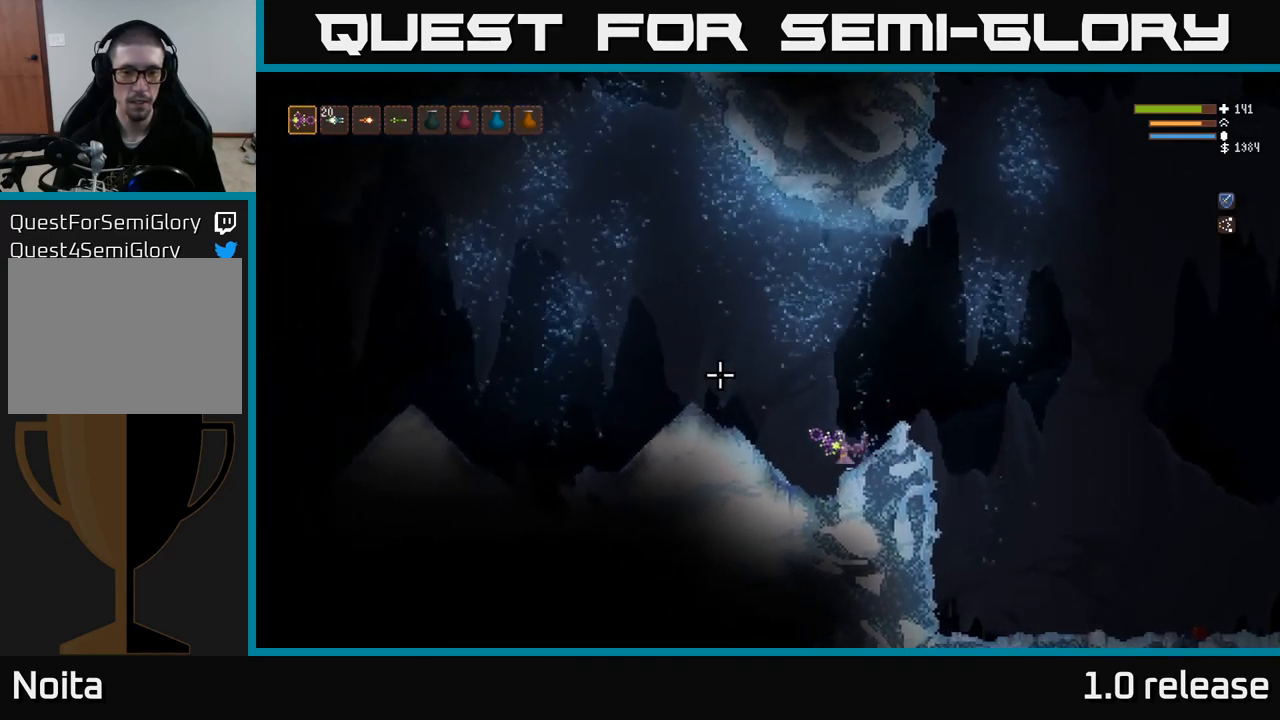
{"buttons": ["L2"], "left_stick": "left", "right_stick": "left", "events": [[100, "L2", "up"], [184, "right_stick", "left"], [417, "L2", "down"]]}
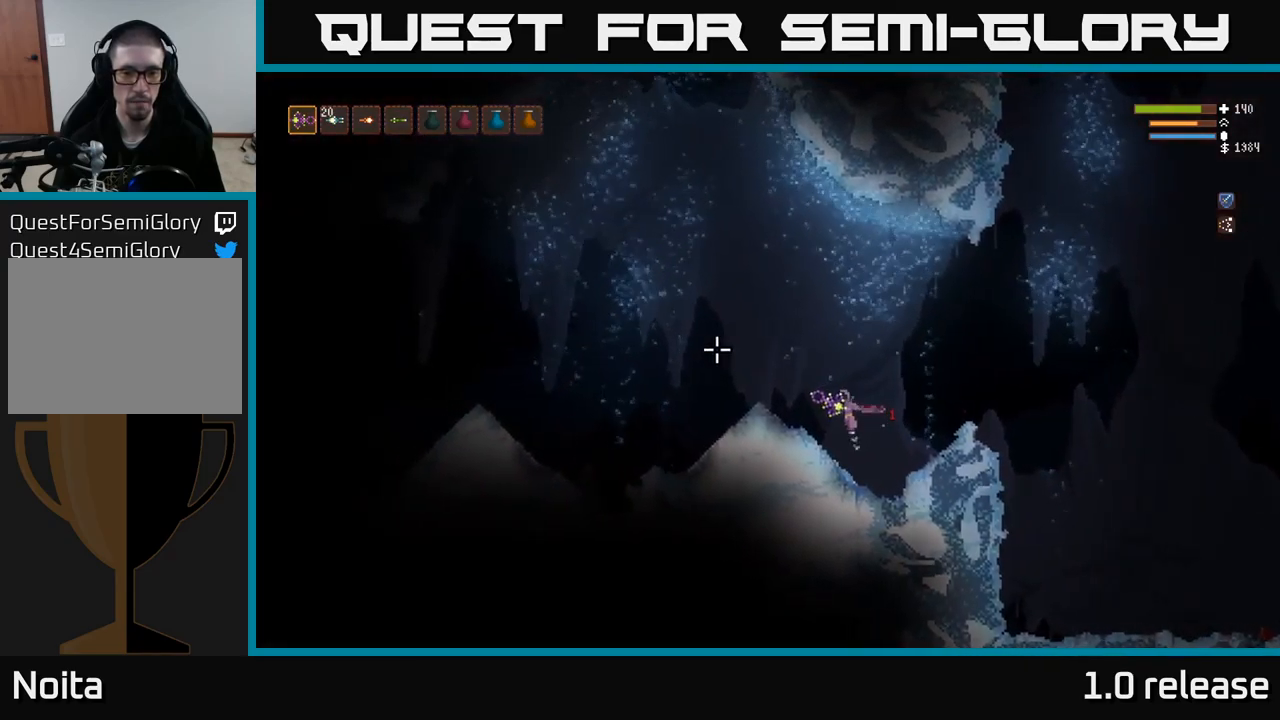
{"buttons": [], "left_stick": "left", "right_stick": "left", "events": [[67, "L2", "up"], [300, "L2", "down"], [450, "L2", "up"]]}
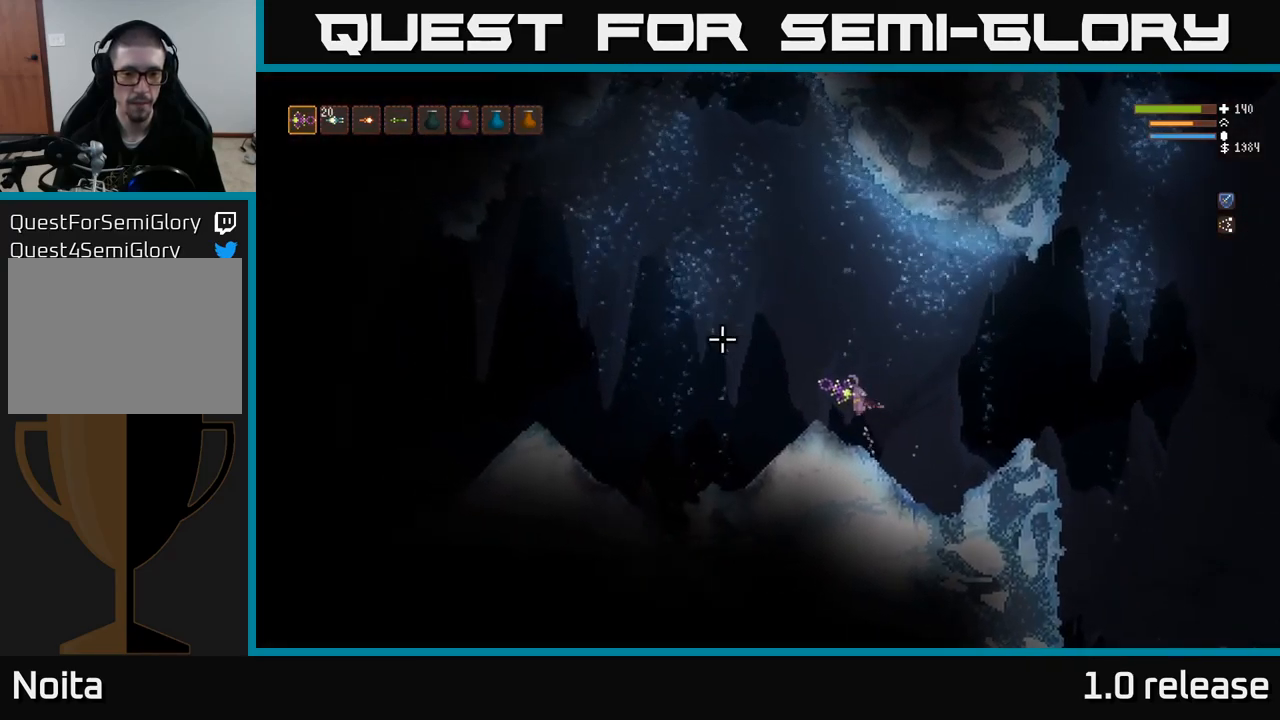
{"buttons": [], "left_stick": "left", "right_stick": "left", "events": []}
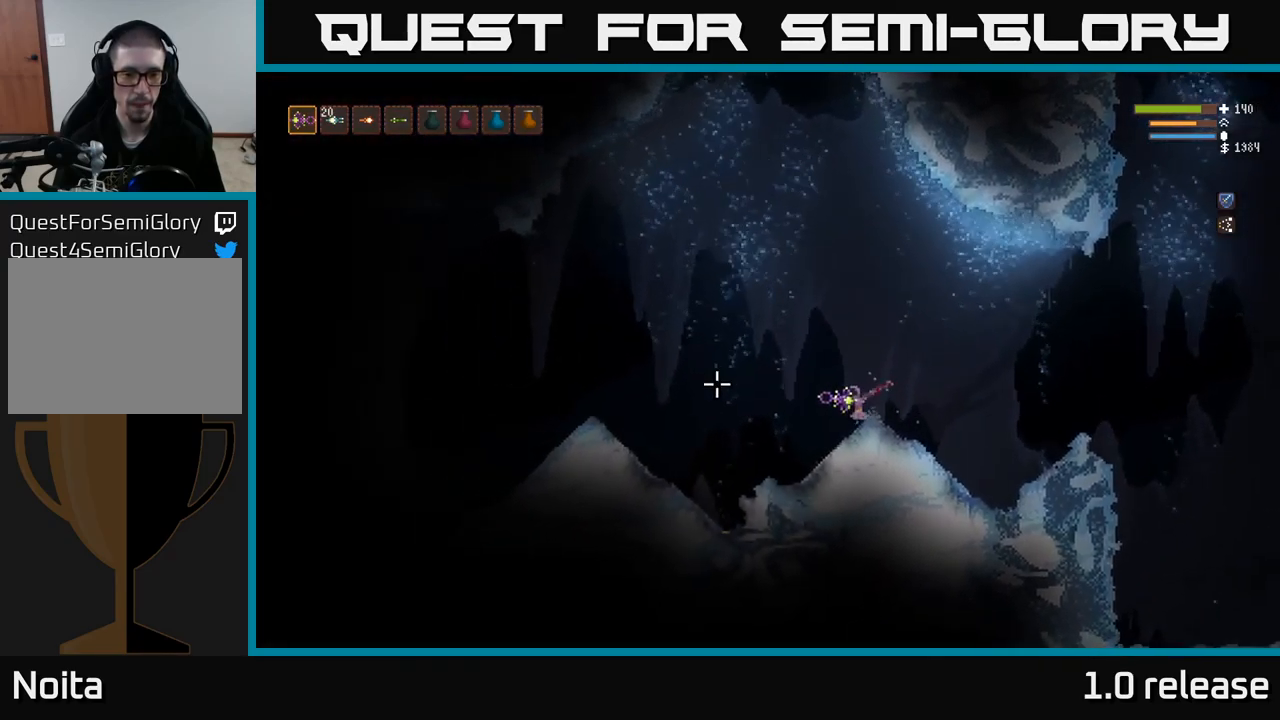
{"buttons": [], "left_stick": "left", "right_stick": "left", "events": [[184, "L2", "down"], [317, "L2", "up"]]}
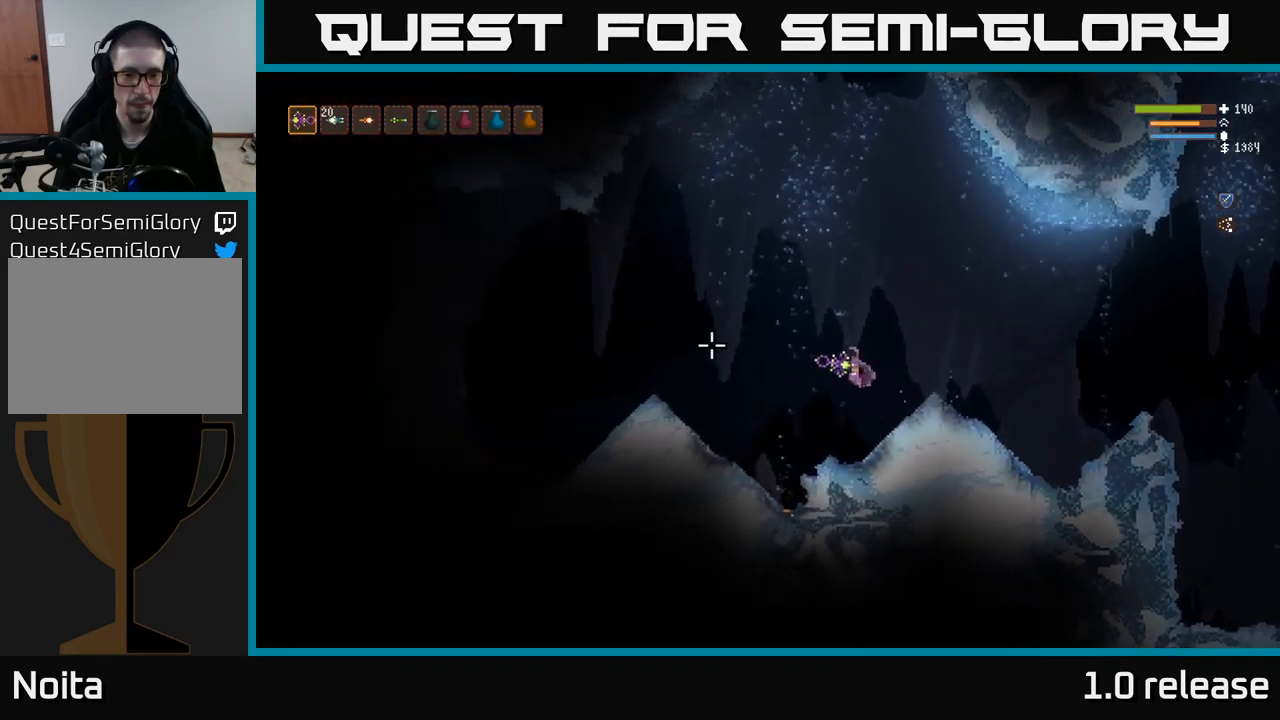
{"buttons": [], "left_stick": "left", "right_stick": "left", "events": []}
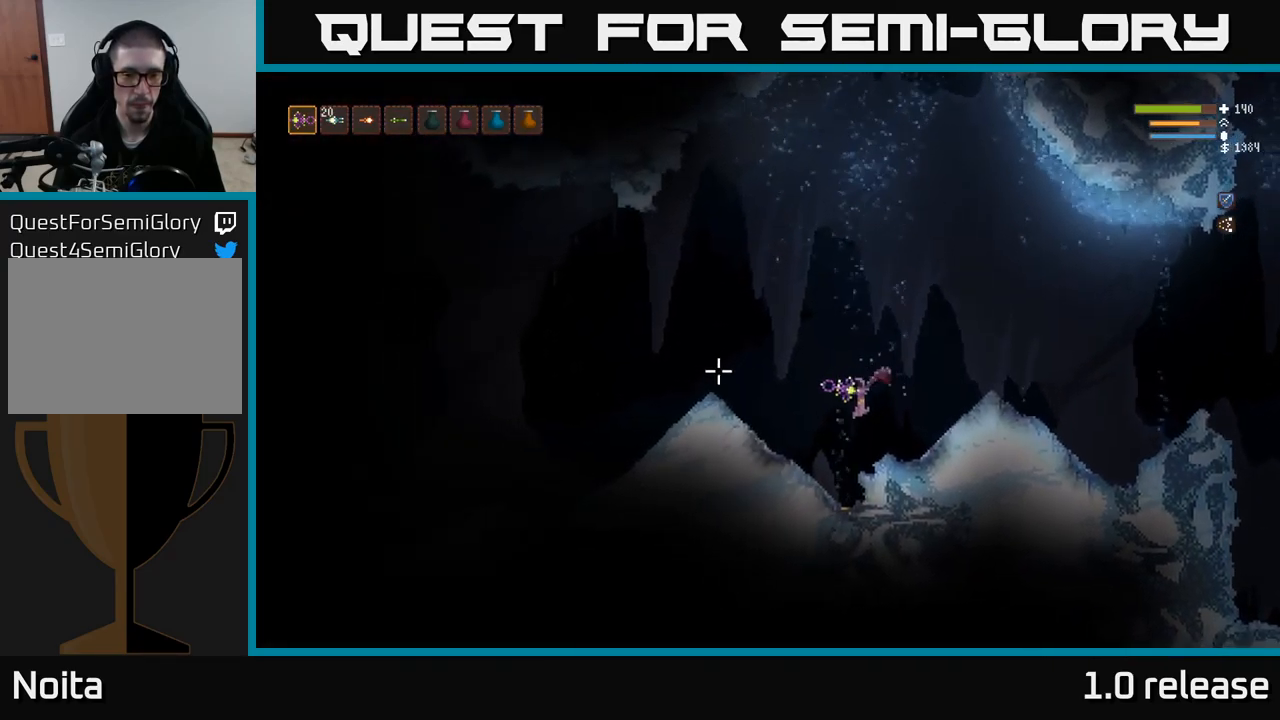
{"buttons": [], "left_stick": "left", "right_stick": "left", "events": [[34, "left_stick", "center"], [117, "left_stick", "left"], [267, "L2", "down"], [500, "L2", "up"]]}
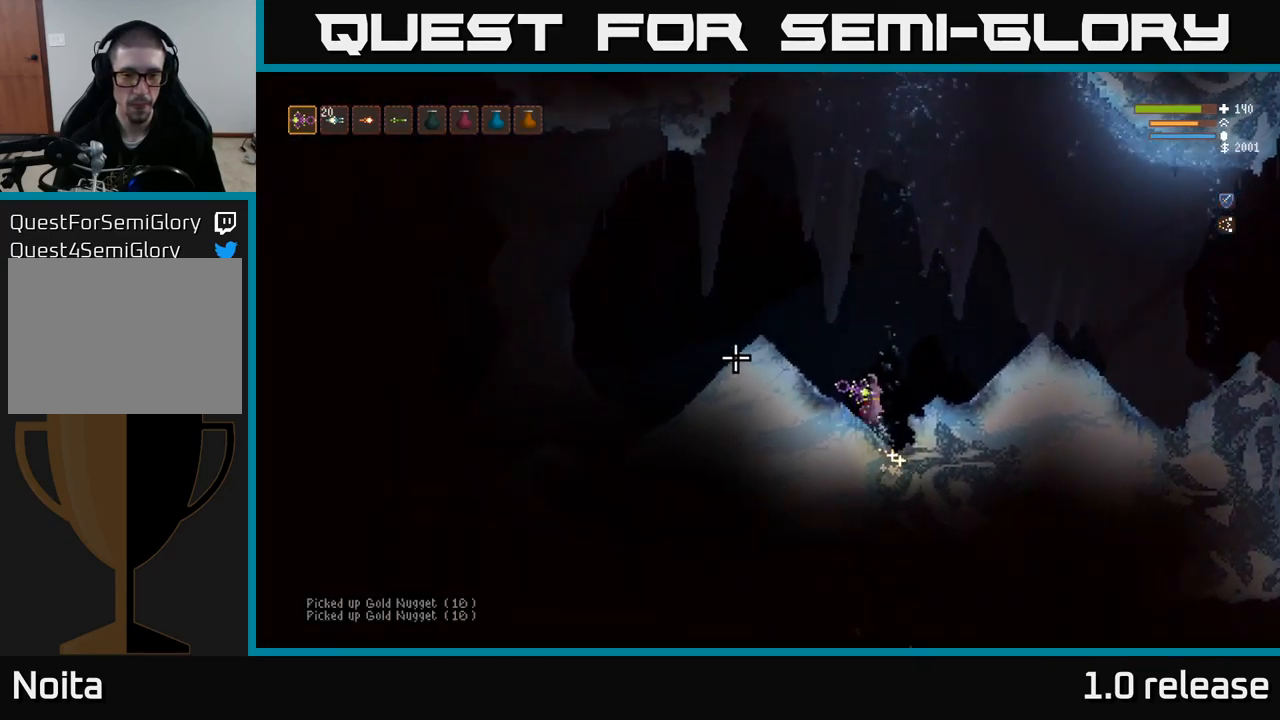
{"buttons": ["L2"], "left_stick": "left", "right_stick": "left", "events": [[400, "L2", "down"]]}
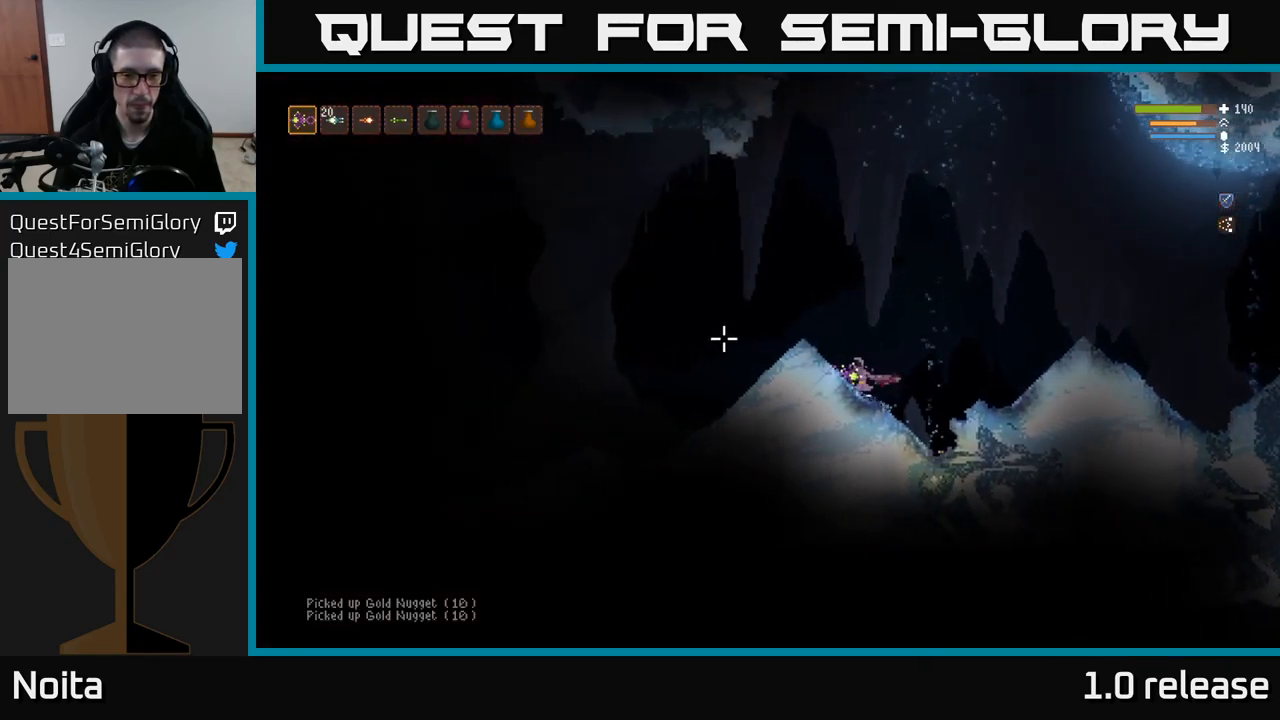
{"buttons": ["L2"], "left_stick": "left", "right_stick": "up-left", "events": [[150, "right_stick", "up-left"]]}
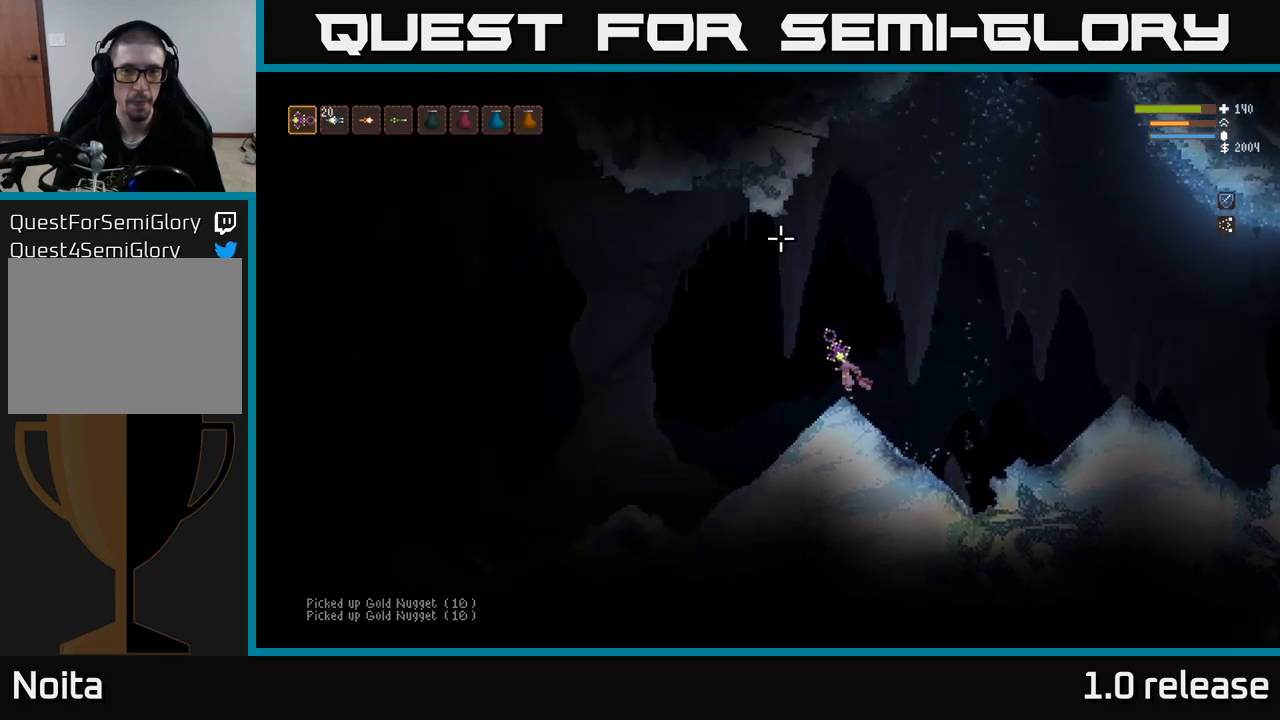
{"buttons": ["L2"], "left_stick": "left", "right_stick": "up", "events": [[16, "right_stick", "up"]]}
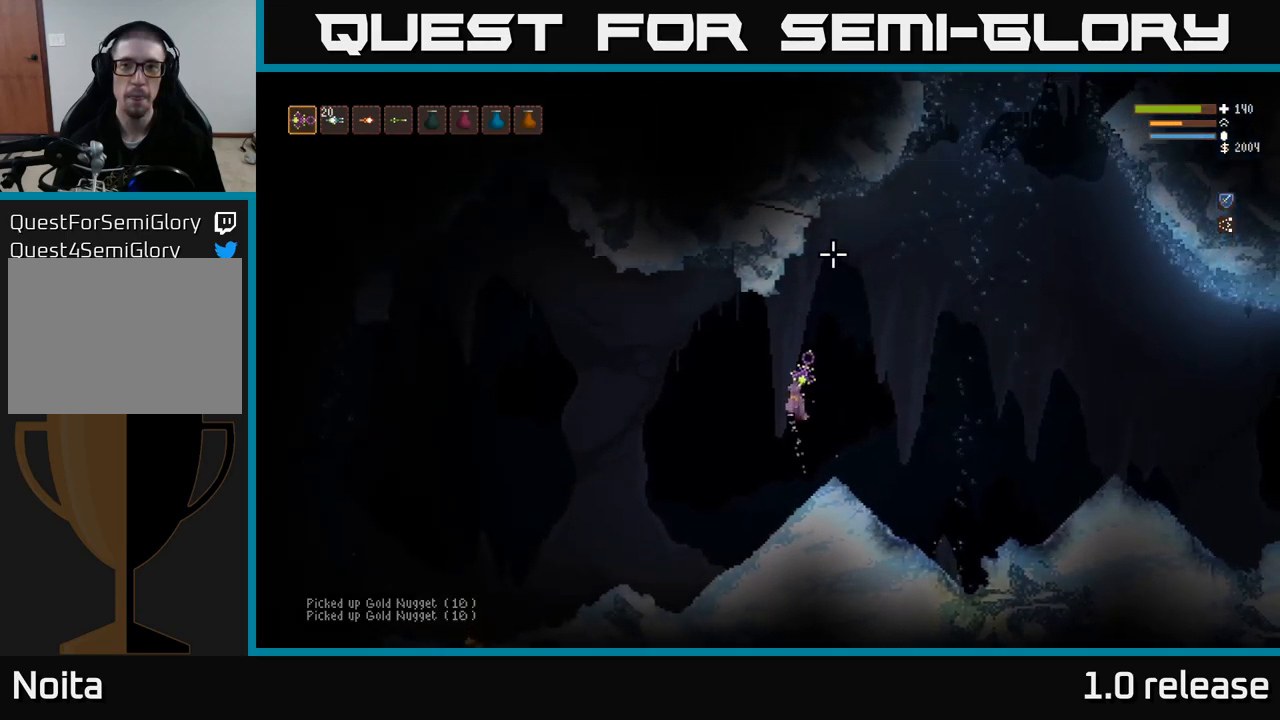
{"buttons": [], "left_stick": "left", "right_stick": "up-left", "events": [[283, "L2", "up"], [466, "right_stick", "up-left"]]}
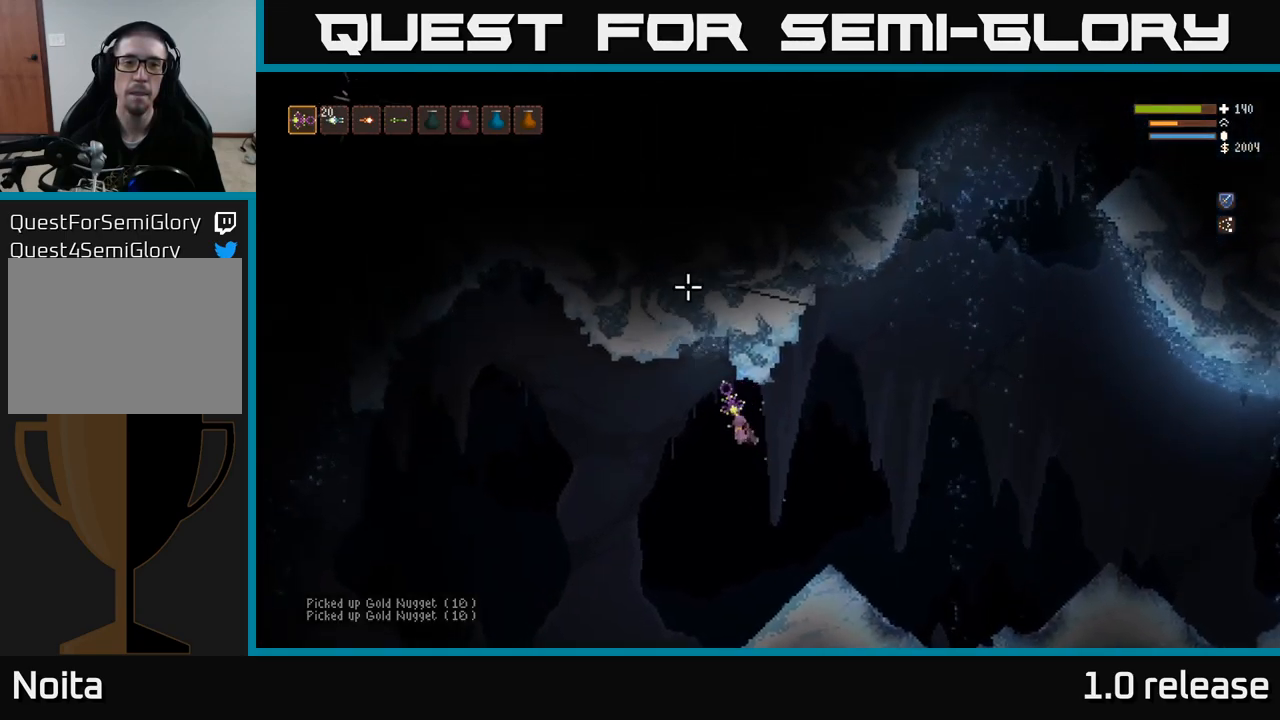
{"buttons": ["L2"], "left_stick": "left", "right_stick": "up-left", "events": [[500, "L2", "down"]]}
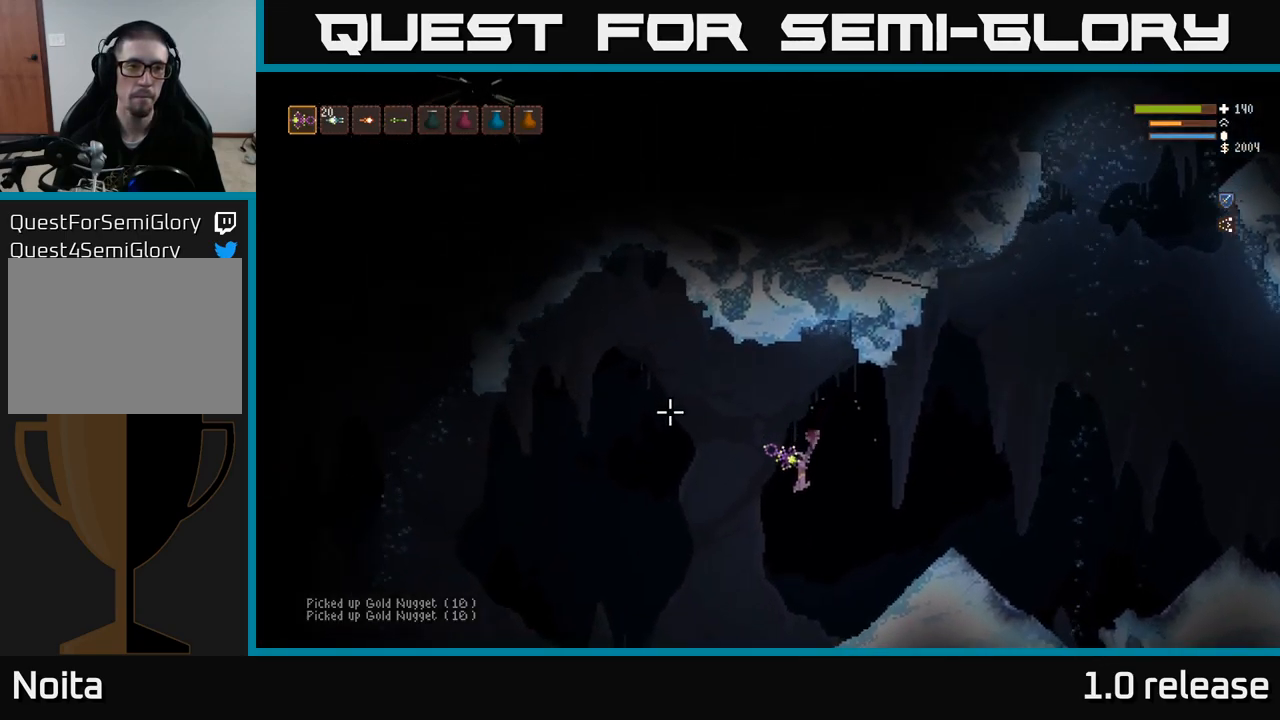
{"buttons": [], "left_stick": "left", "right_stick": "left", "events": [[133, "L2", "up"], [300, "right_stick", "left"]]}
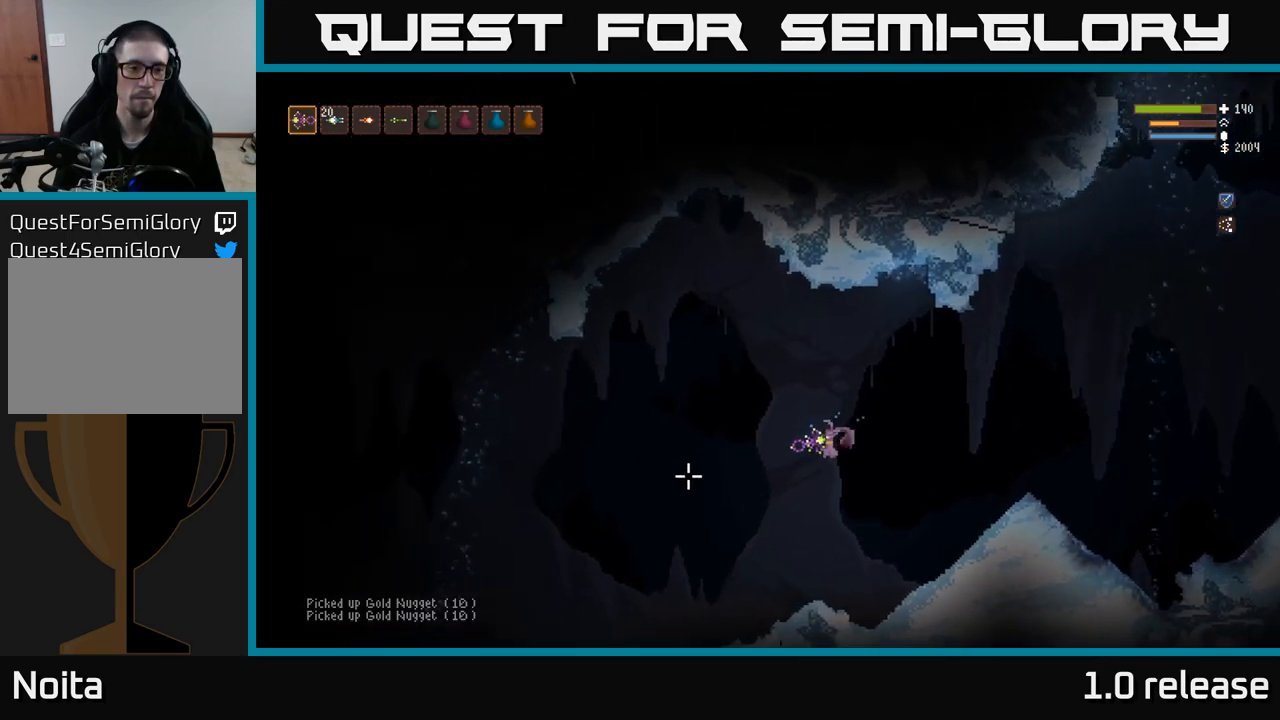
{"buttons": [], "left_stick": "left", "right_stick": "left", "events": []}